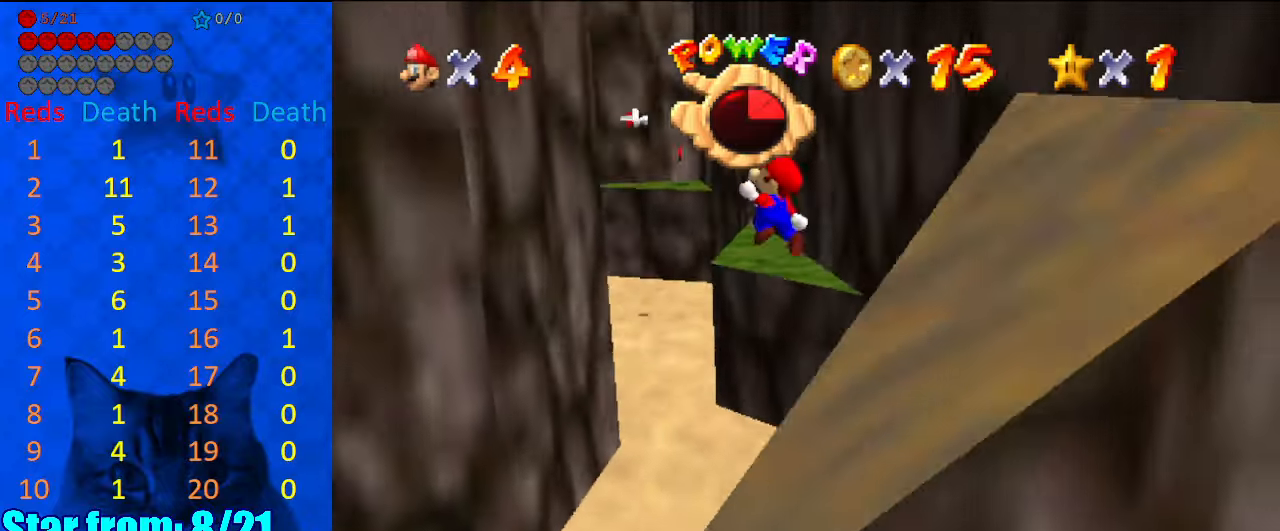
Gameplay with keyboard; each line is a JSON object with the keys held at the frame after it. "events" lists presses ("down") and releases ("up") of "a", "c", "ctrl", "d", "down", "left", "return", "right", "s", "shift", "up", "w", "x" and "y" between this image and that frame as [ms after this image, input, new state], when the widget could be followed in between. No other keys are recorded. Mouse input is not recorded.
{"keys": ["left", "shift", "up"], "events": [[34, "d", "up"], [167, "right", "down"], [334, "right", "up"], [400, "left", "down"]]}
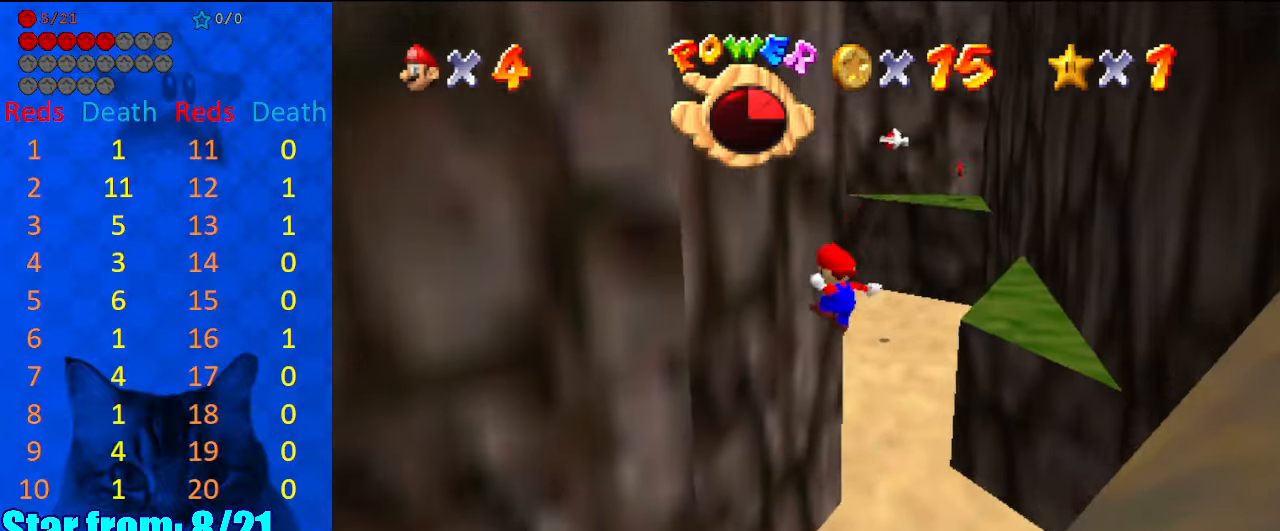
{"keys": ["shift", "up"], "events": [[67, "up", "up"], [134, "shift", "up"], [200, "up", "down"], [234, "left", "up"], [300, "right", "down"], [300, "shift", "down"], [334, "a", "down"], [434, "right", "up"], [467, "a", "up"]]}
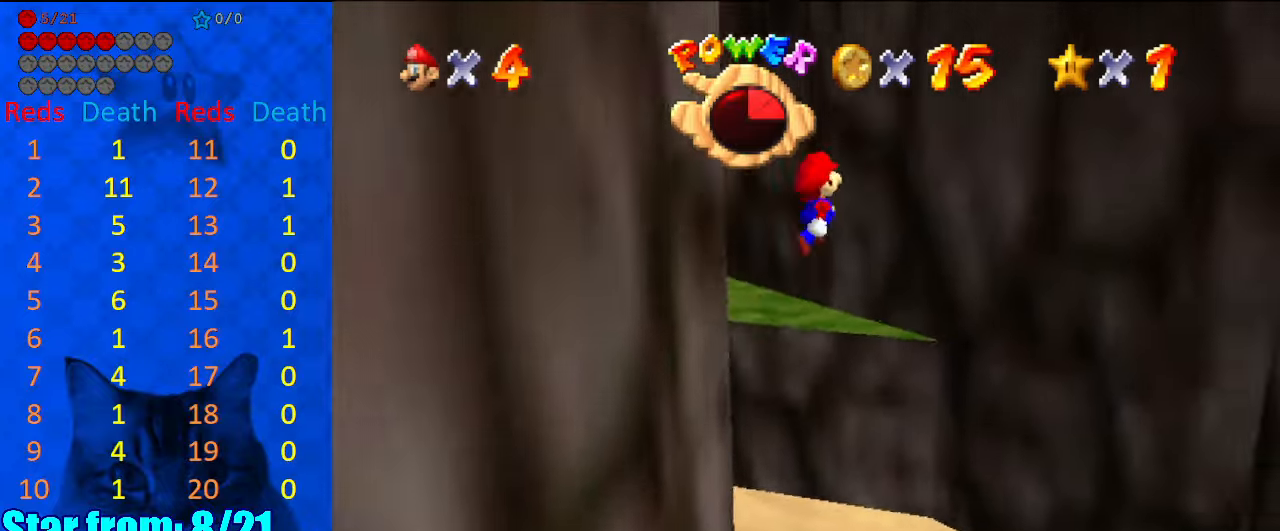
{"keys": ["right", "up"], "events": [[67, "d", "down"], [200, "d", "up"], [400, "right", "down"], [500, "shift", "up"]]}
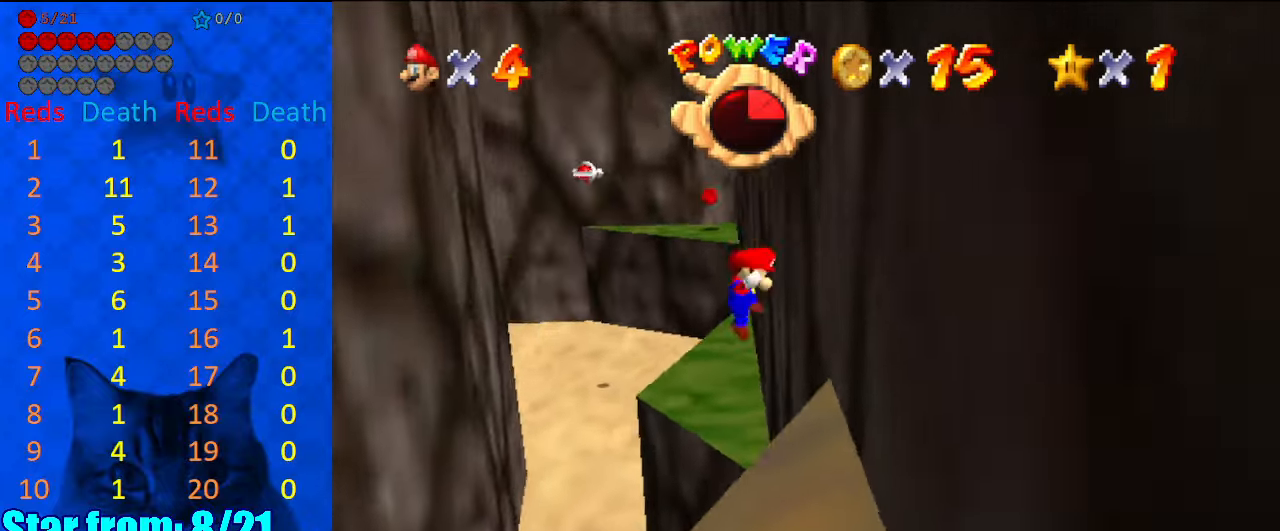
{"keys": ["shift", "up"], "events": [[134, "shift", "down"], [200, "a", "down"], [400, "a", "up"], [500, "right", "up"]]}
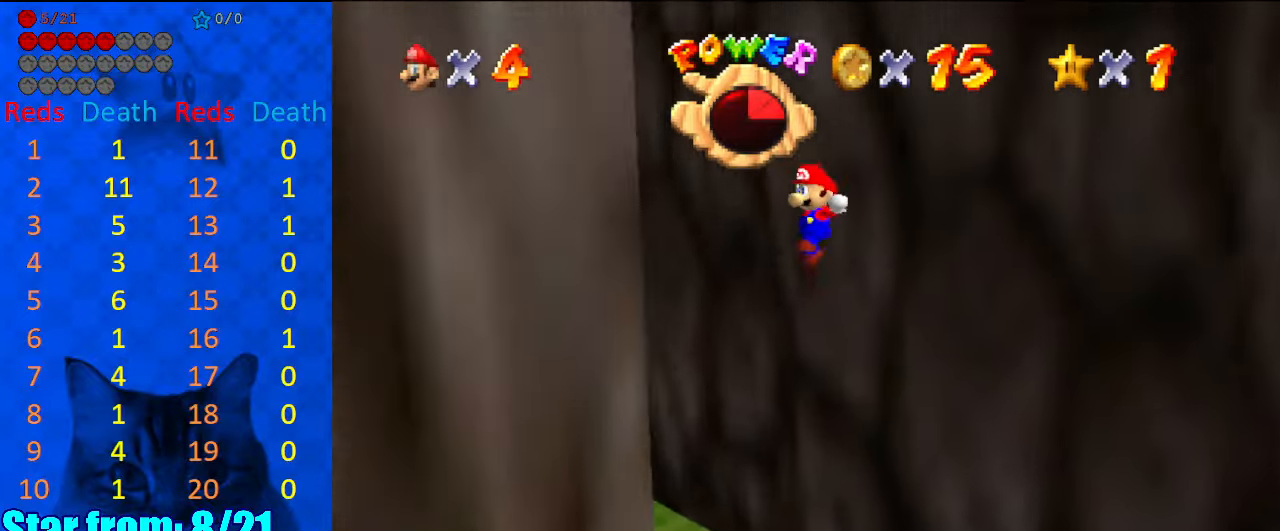
{"keys": ["shift", "up"], "events": []}
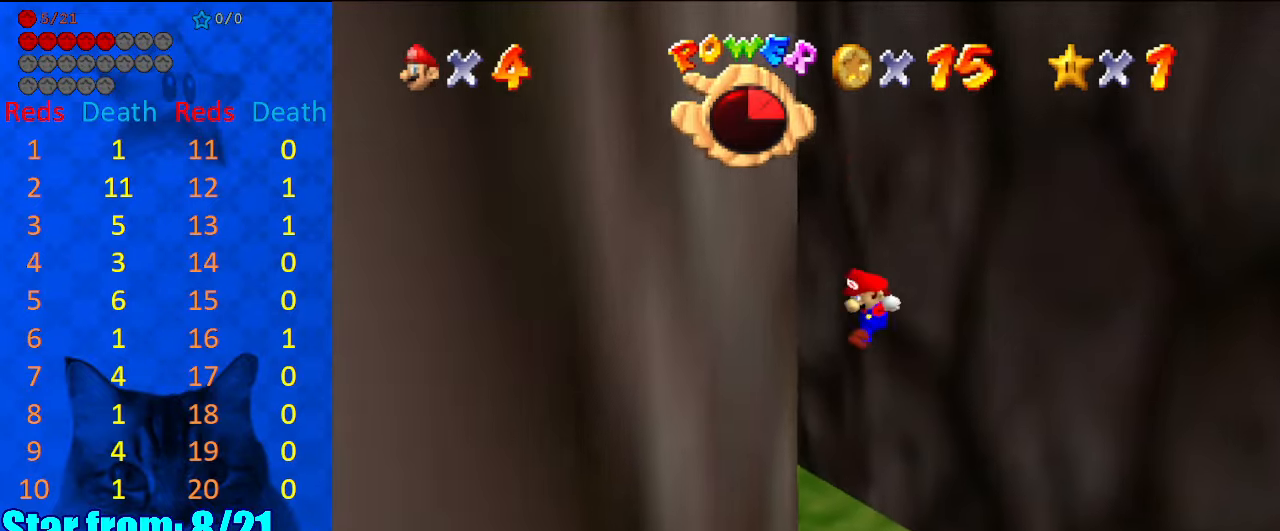
{"keys": ["shift", "up"], "events": [[167, "left", "down"], [300, "left", "up"], [300, "shift", "up"], [400, "shift", "down"]]}
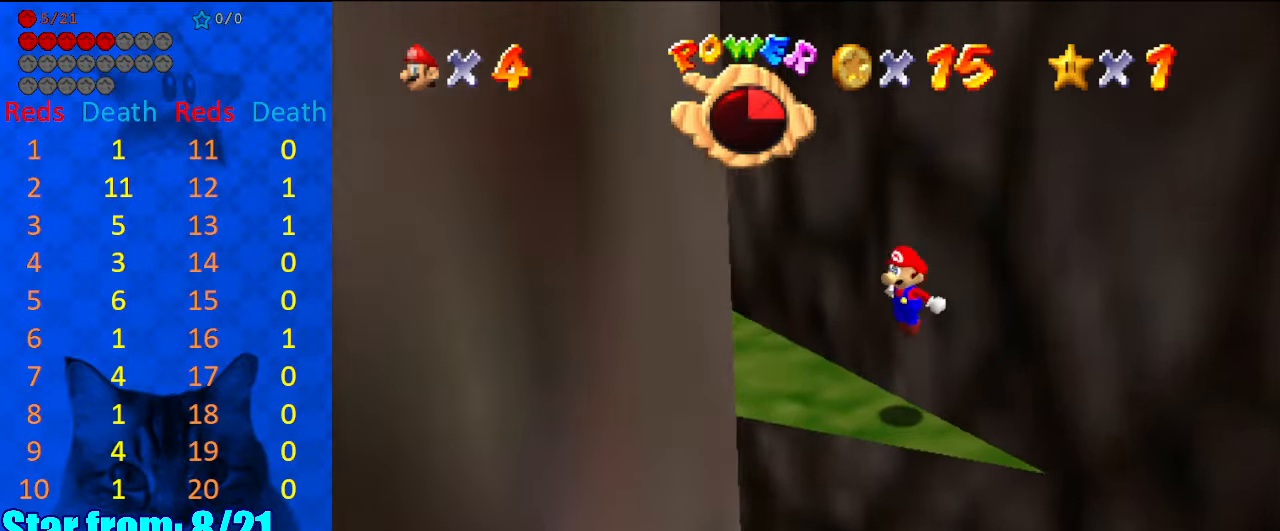
{"keys": [], "events": [[34, "shift", "up"], [134, "d", "down"], [200, "d", "up"], [400, "up", "up"]]}
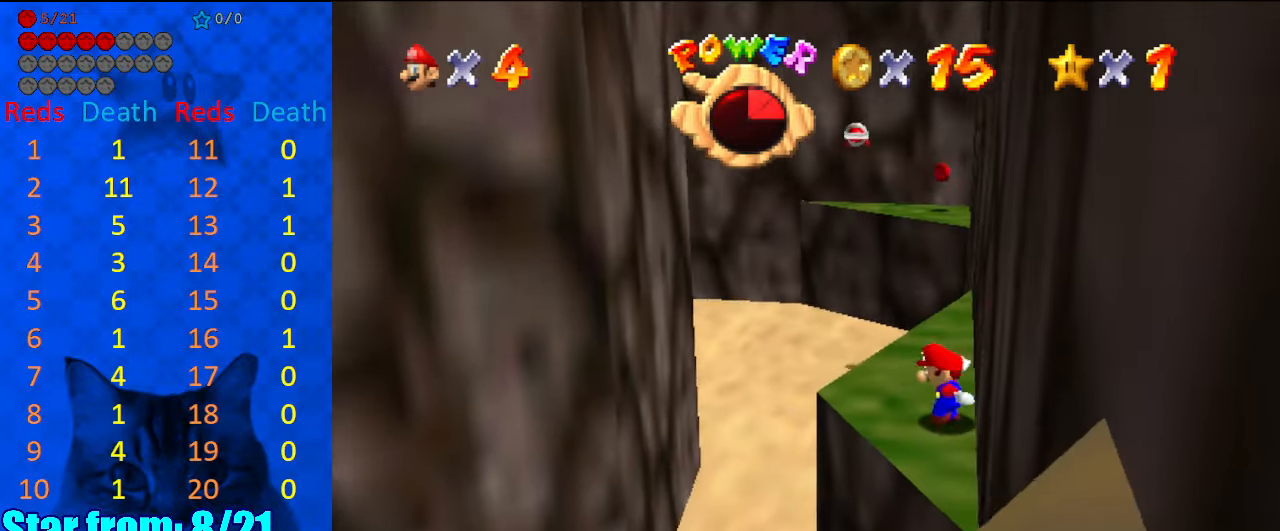
{"keys": ["right", "up"], "events": [[167, "ctrl", "down"], [267, "up", "down"], [334, "ctrl", "up"], [500, "right", "down"]]}
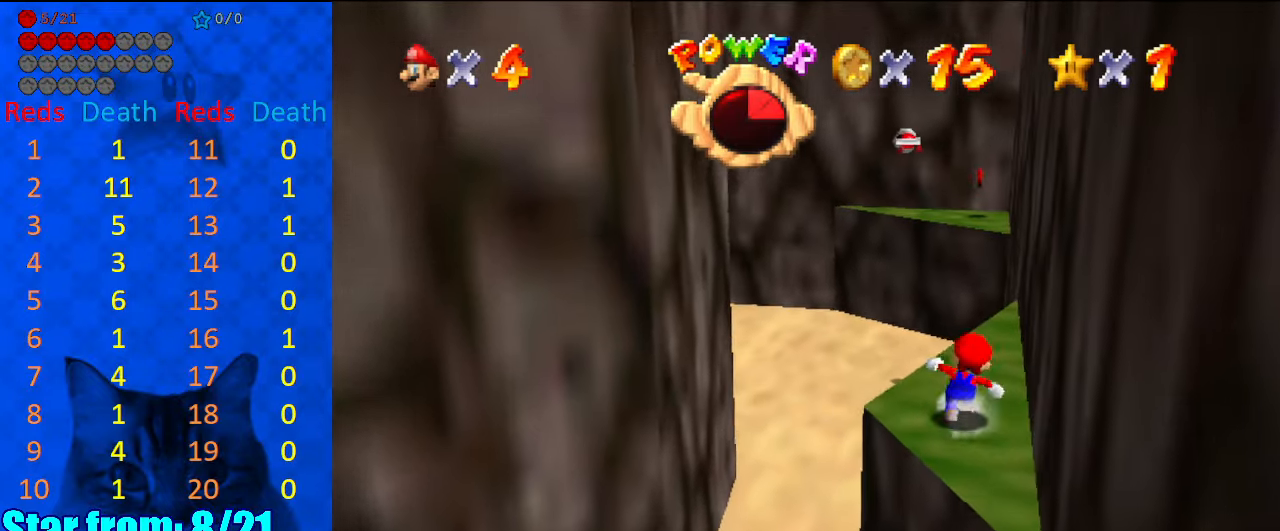
{"keys": ["up"], "events": [[134, "right", "up"]]}
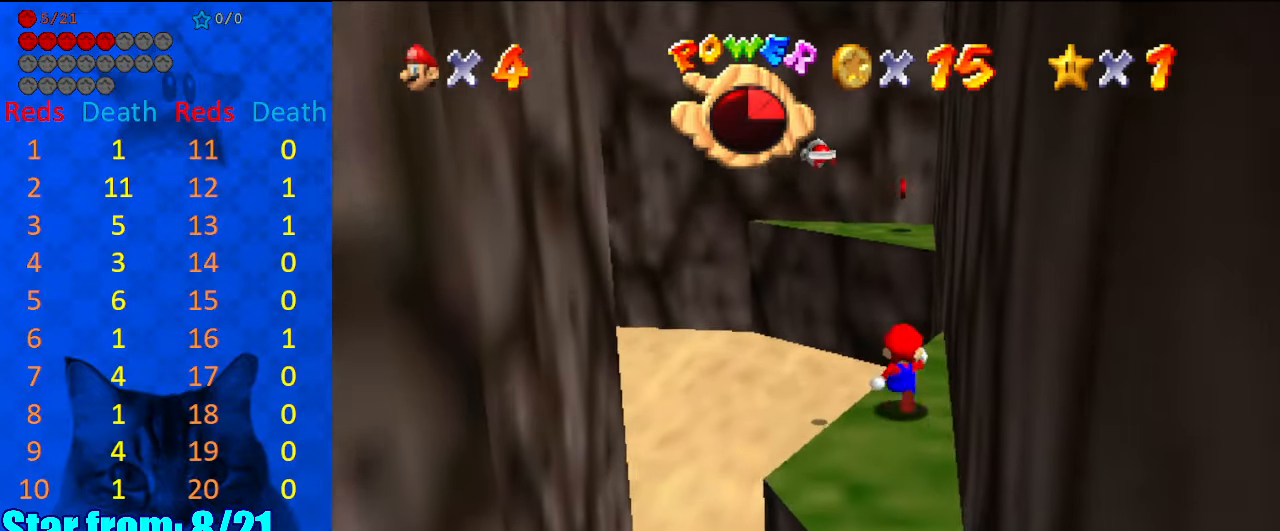
{"keys": ["up", "y"], "events": [[67, "y", "down"], [100, "shift", "down"], [500, "shift", "up"]]}
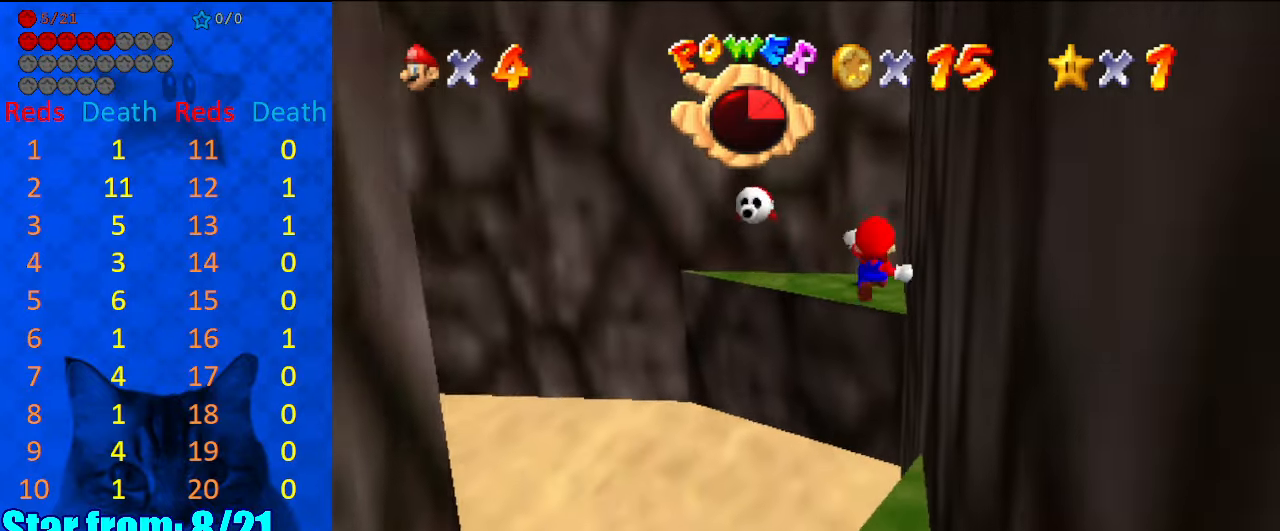
{"keys": ["d", "right", "up"], "events": [[34, "y", "up"], [234, "d", "down"], [267, "d", "up"], [300, "right", "down"], [400, "d", "down"]]}
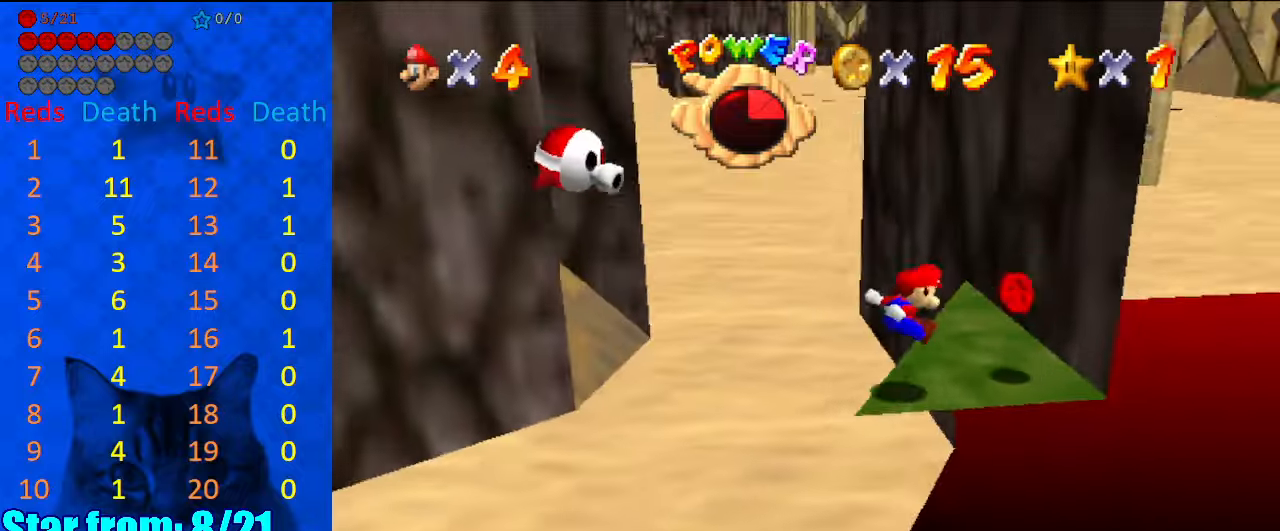
{"keys": ["up"], "events": [[34, "d", "up"], [34, "right", "up"], [34, "up", "up"], [367, "up", "down"]]}
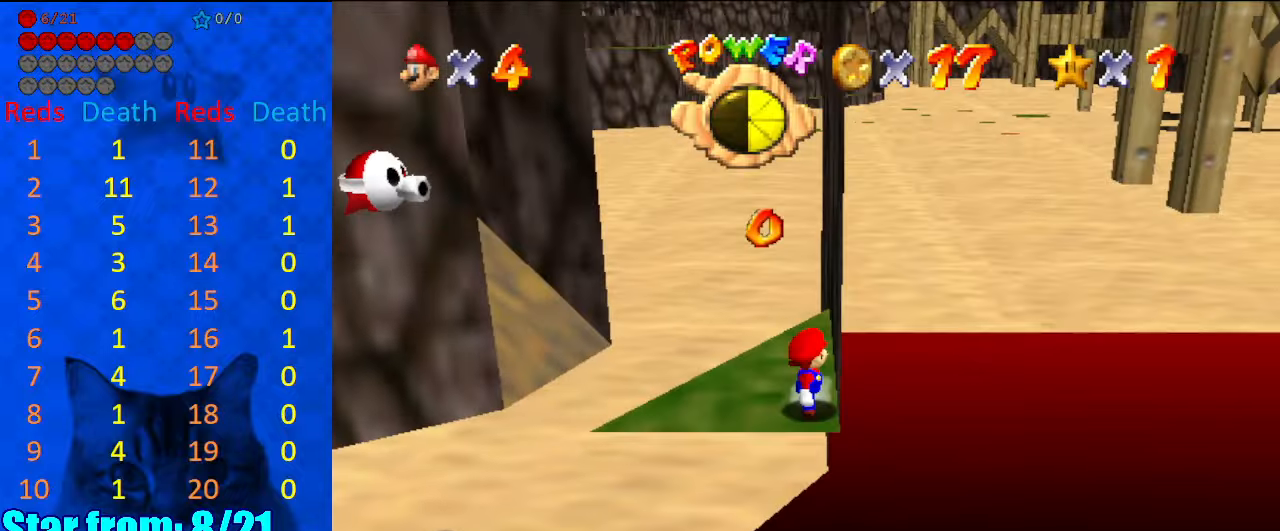
{"keys": ["y"], "events": [[234, "up", "up"], [434, "y", "down"]]}
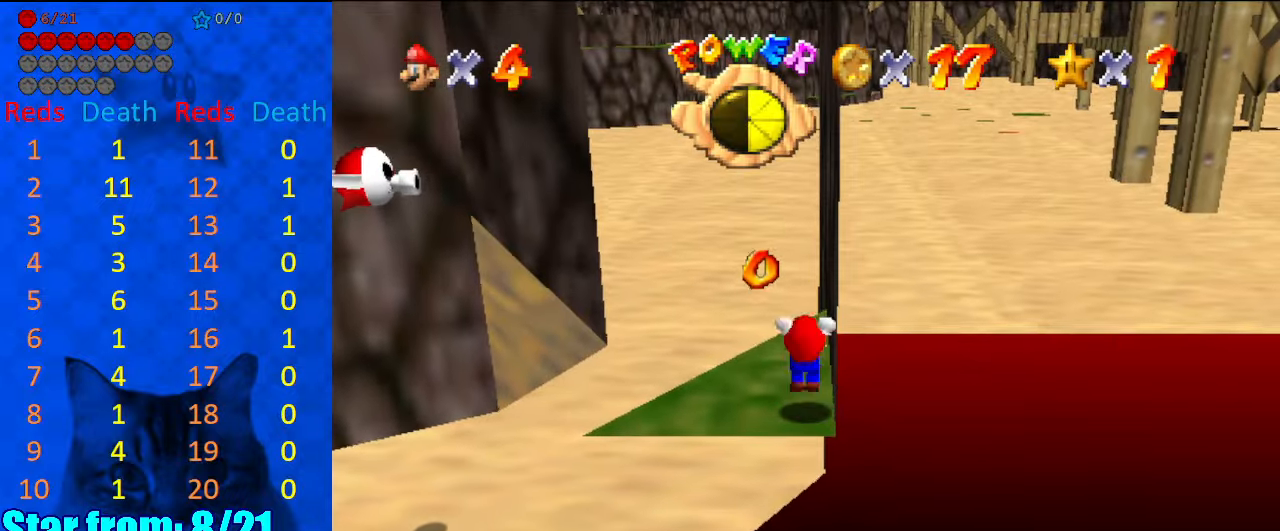
{"keys": ["right"], "events": [[34, "shift", "down"], [167, "y", "up"], [200, "shift", "up"], [334, "w", "down"], [434, "right", "down"], [434, "w", "up"]]}
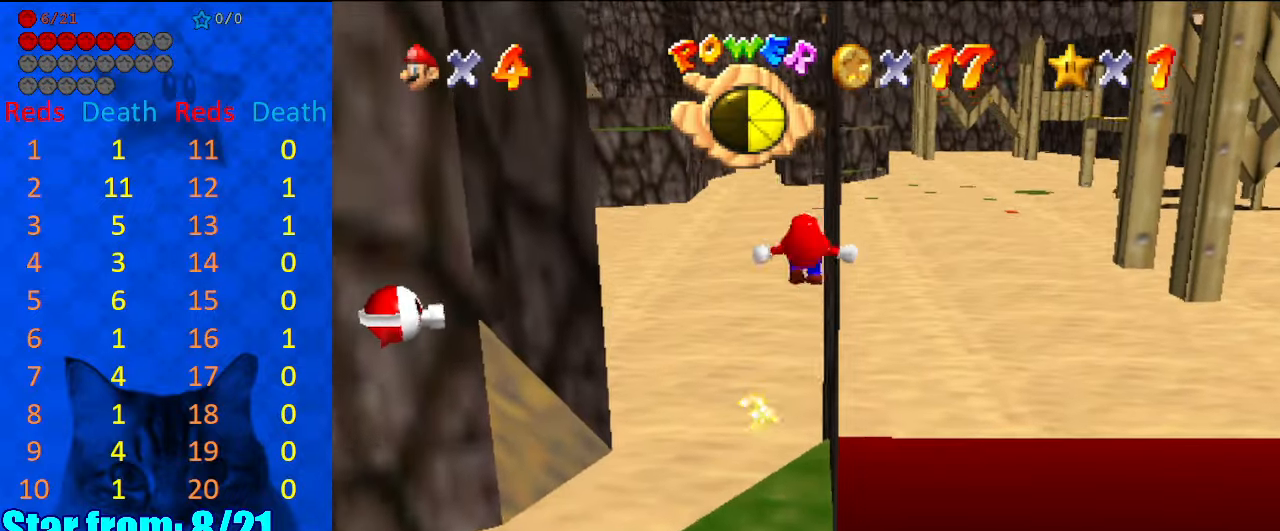
{"keys": ["right"], "events": []}
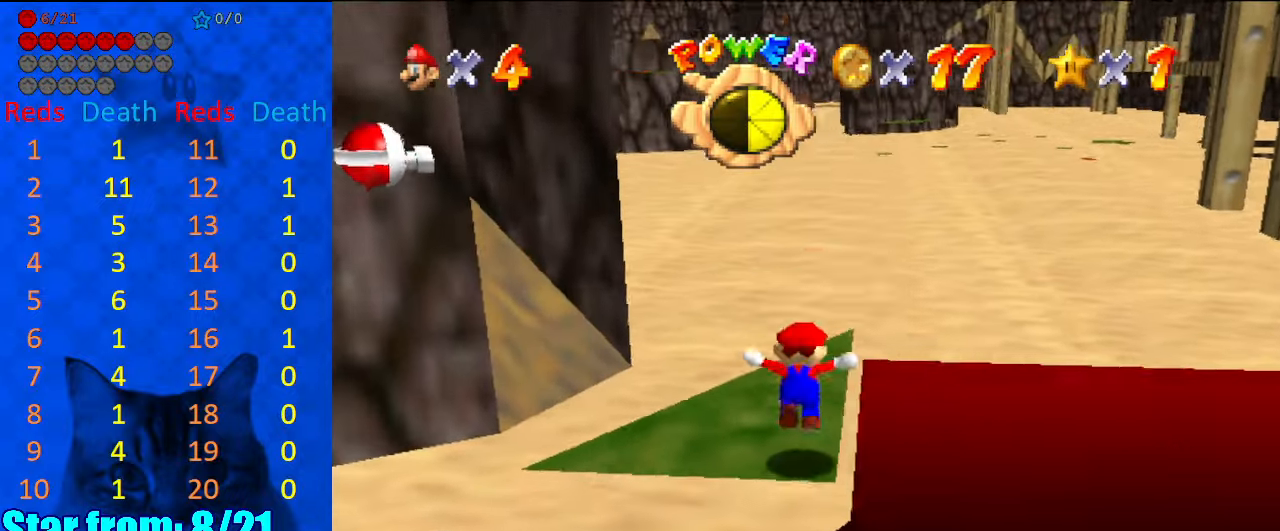
{"keys": ["right"], "events": []}
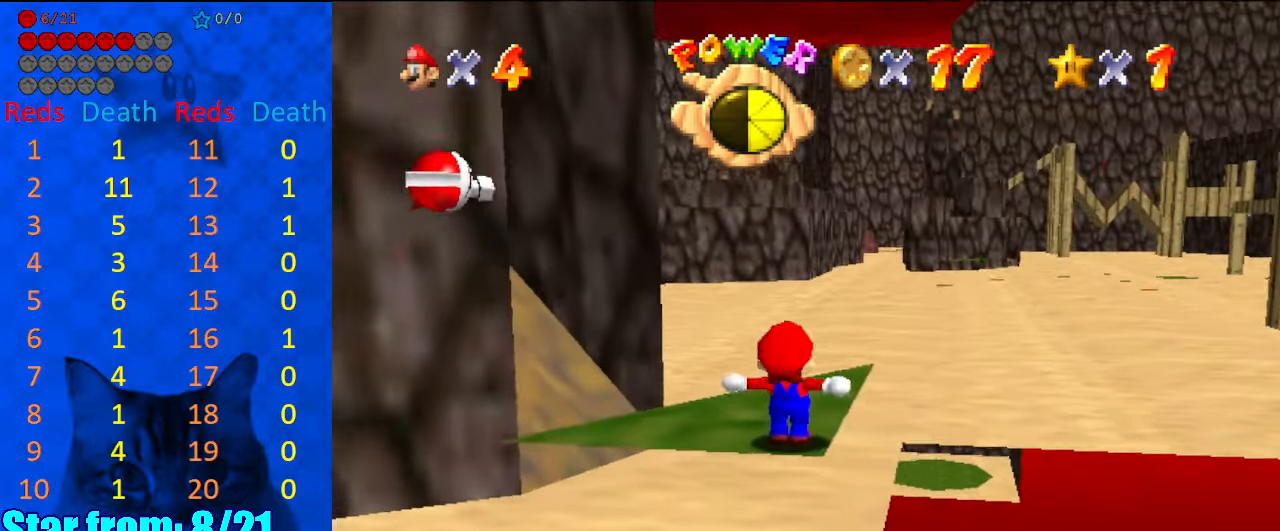
{"keys": ["right"], "events": []}
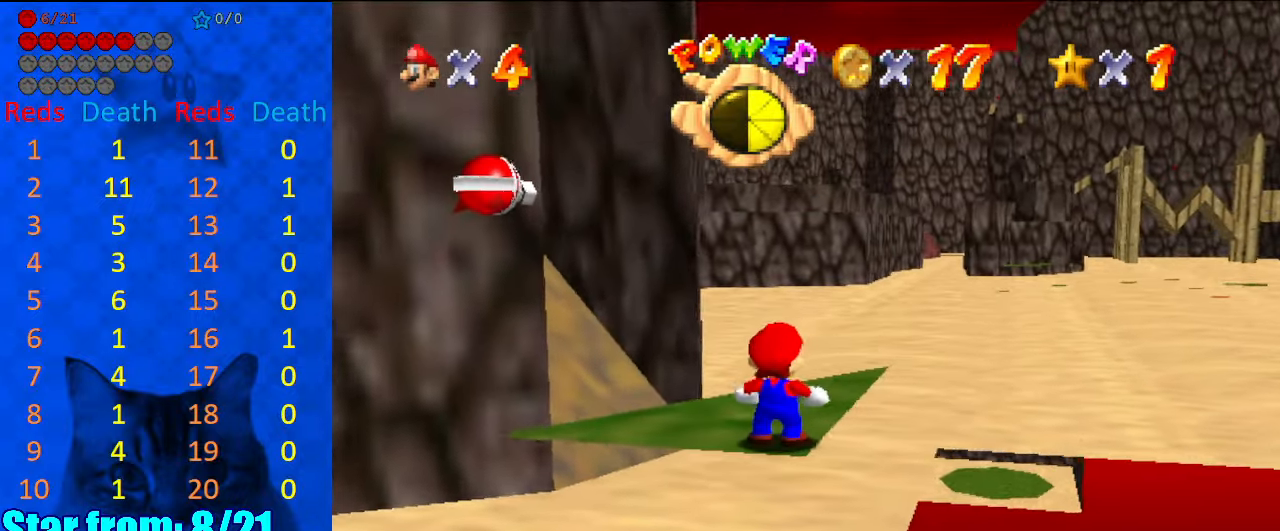
{"keys": [], "events": [[500, "right", "up"]]}
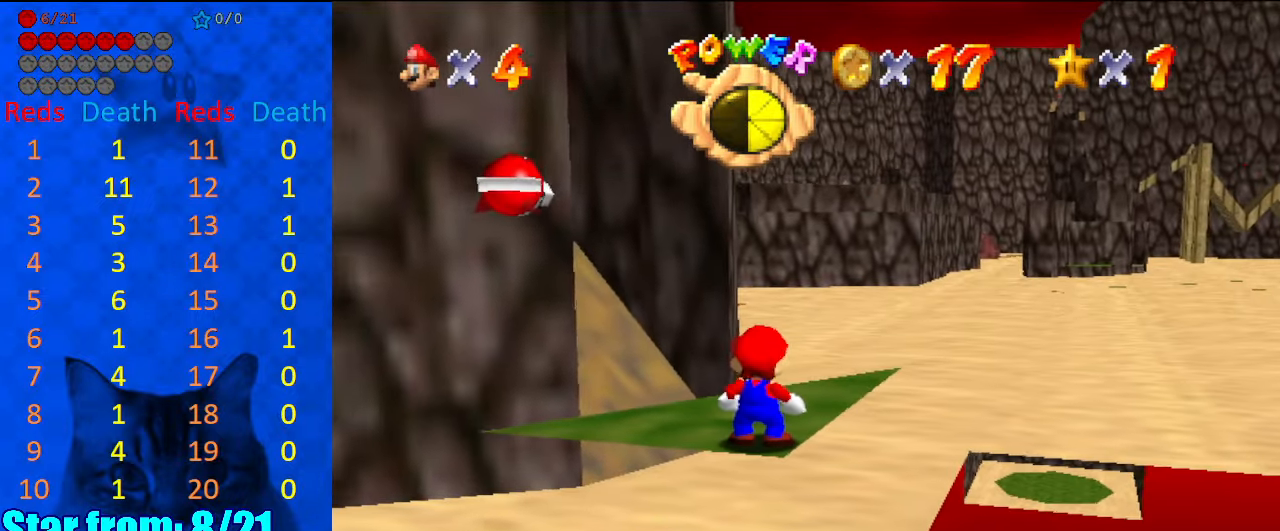
{"keys": [], "events": []}
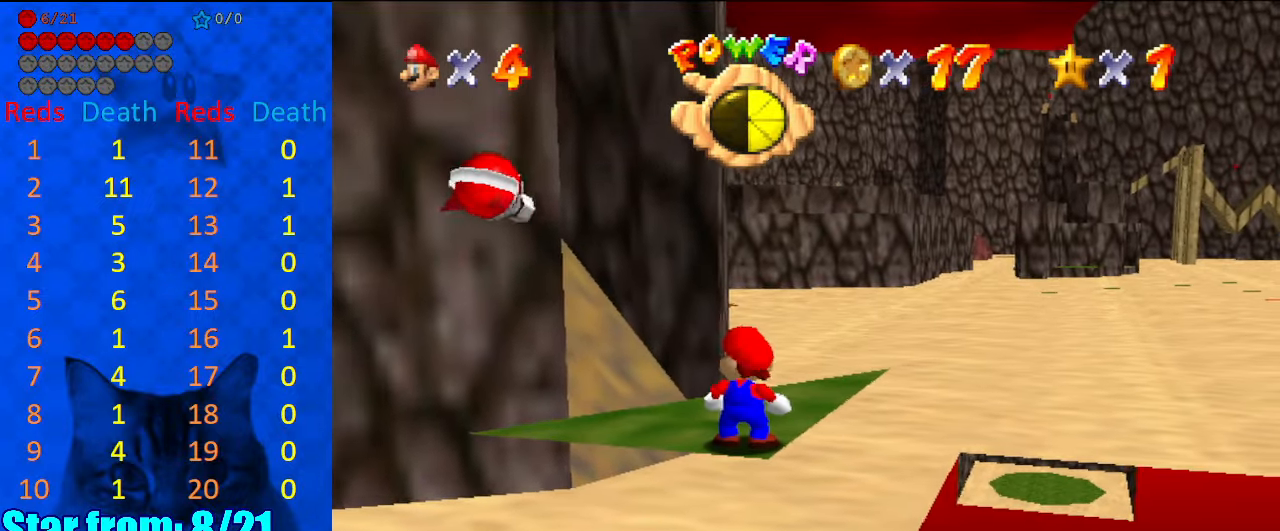
{"keys": ["right", "up"], "events": [[334, "s", "down"], [434, "right", "down"], [434, "s", "up"], [434, "up", "down"]]}
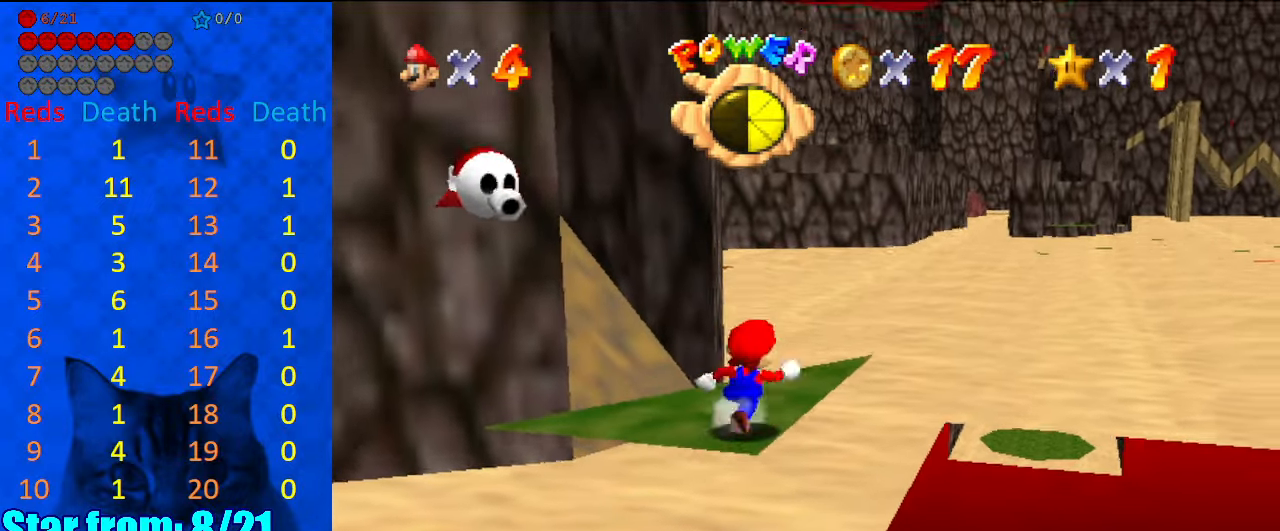
{"keys": ["up"], "events": [[334, "right", "up"]]}
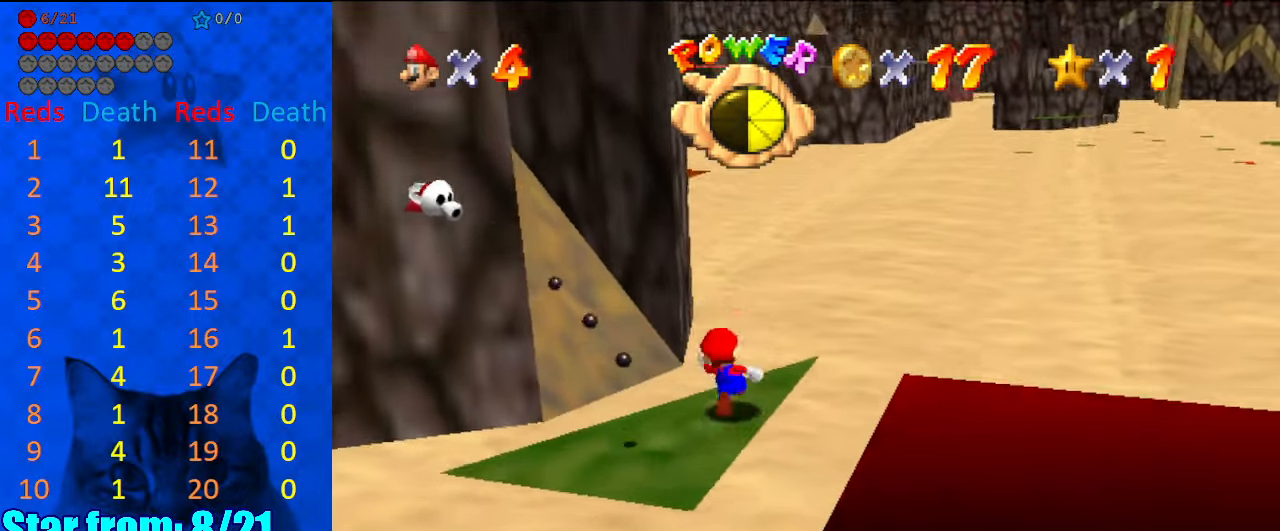
{"keys": ["left", "up"], "events": [[34, "y", "down"], [67, "shift", "down"], [234, "left", "down"], [400, "shift", "up"], [400, "y", "up"]]}
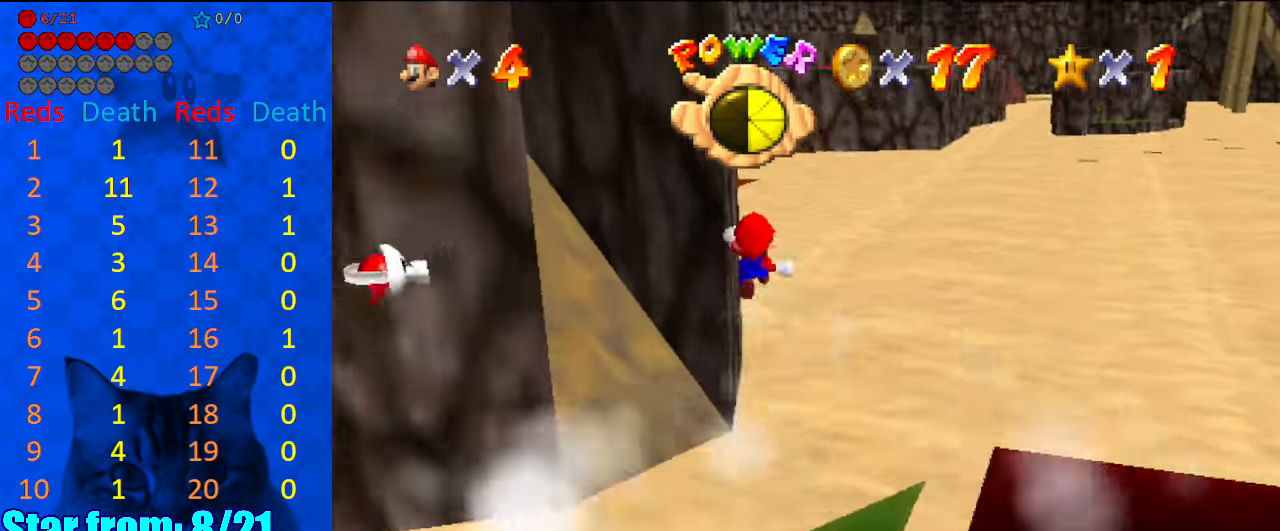
{"keys": ["left", "up"], "events": [[34, "d", "down"], [100, "w", "down"], [234, "d", "up"], [234, "w", "up"], [367, "left", "up"], [500, "left", "down"]]}
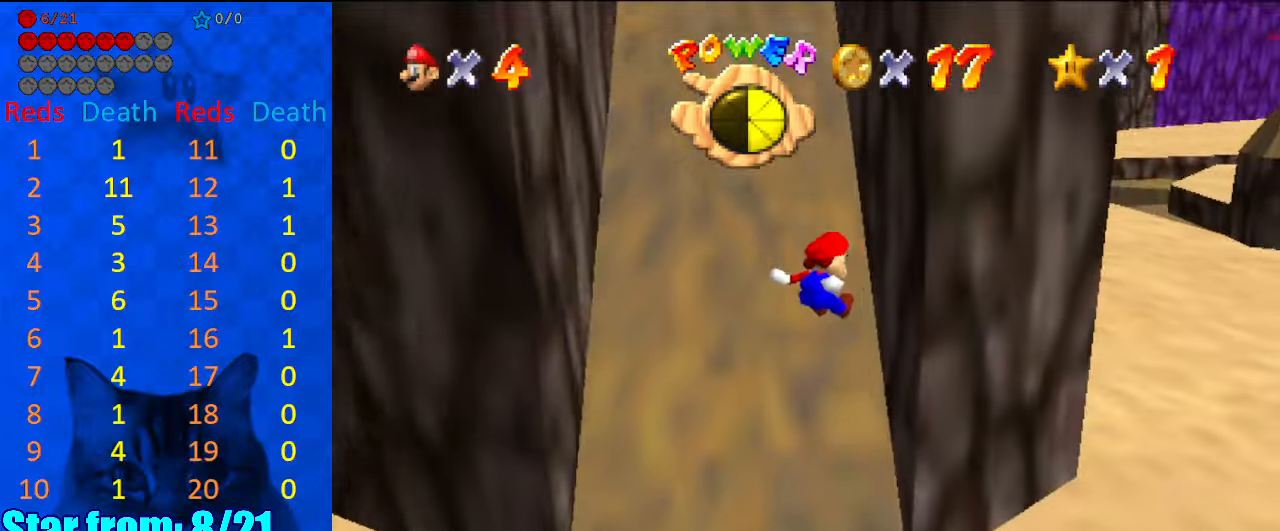
{"keys": ["left", "shift", "up"], "events": [[100, "left", "up"], [234, "left", "down"], [234, "shift", "down"]]}
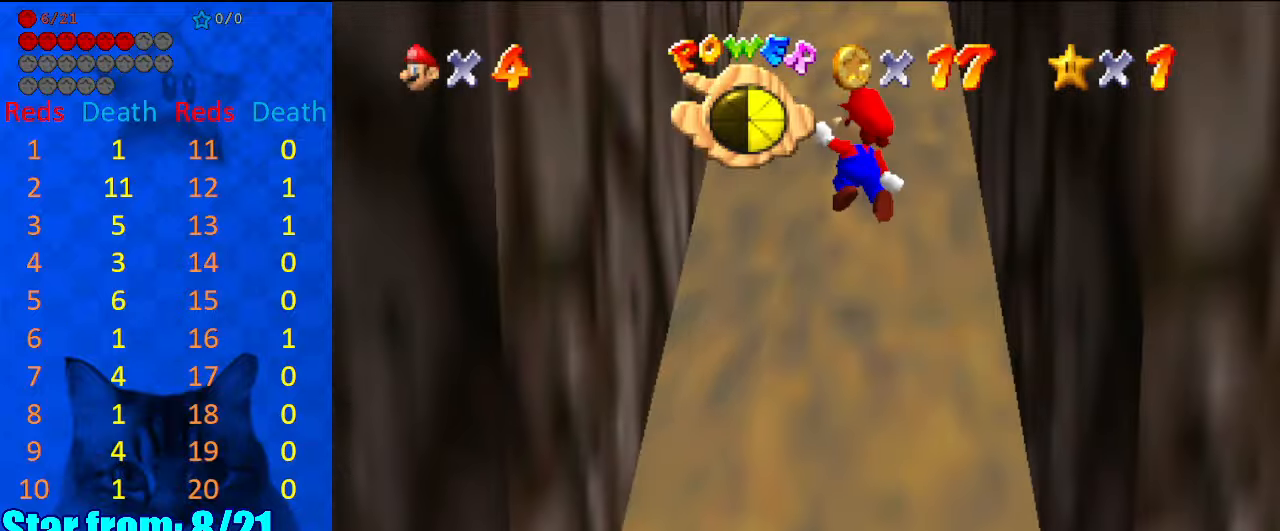
{"keys": ["right", "shift", "up"], "events": [[267, "up", "up"], [400, "shift", "up"], [434, "right", "down"], [500, "left", "up"], [500, "shift", "down"], [500, "up", "down"]]}
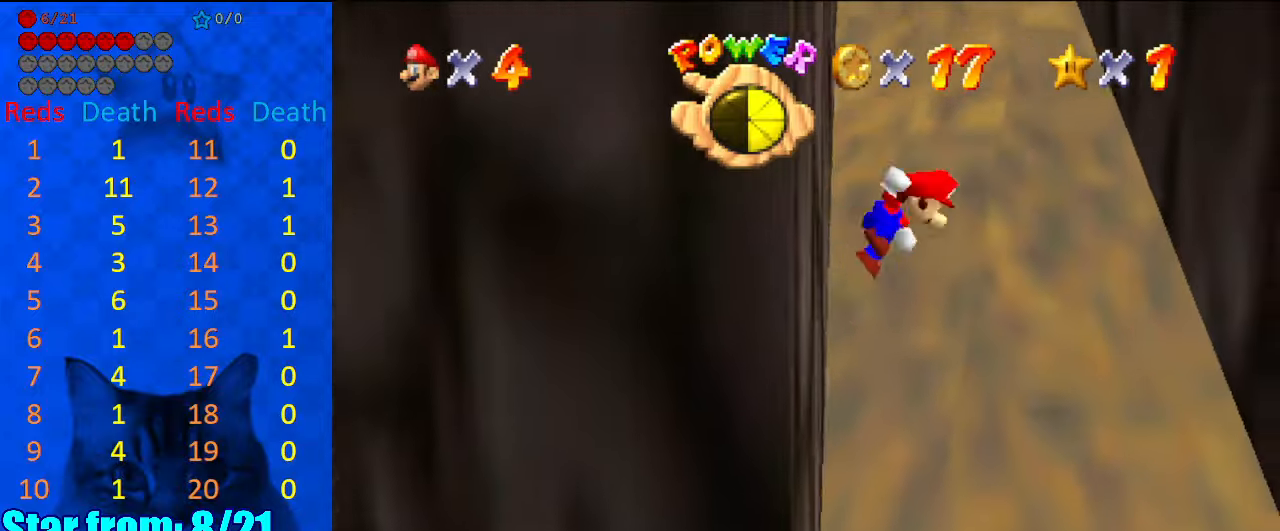
{"keys": ["right", "shift", "up"], "events": []}
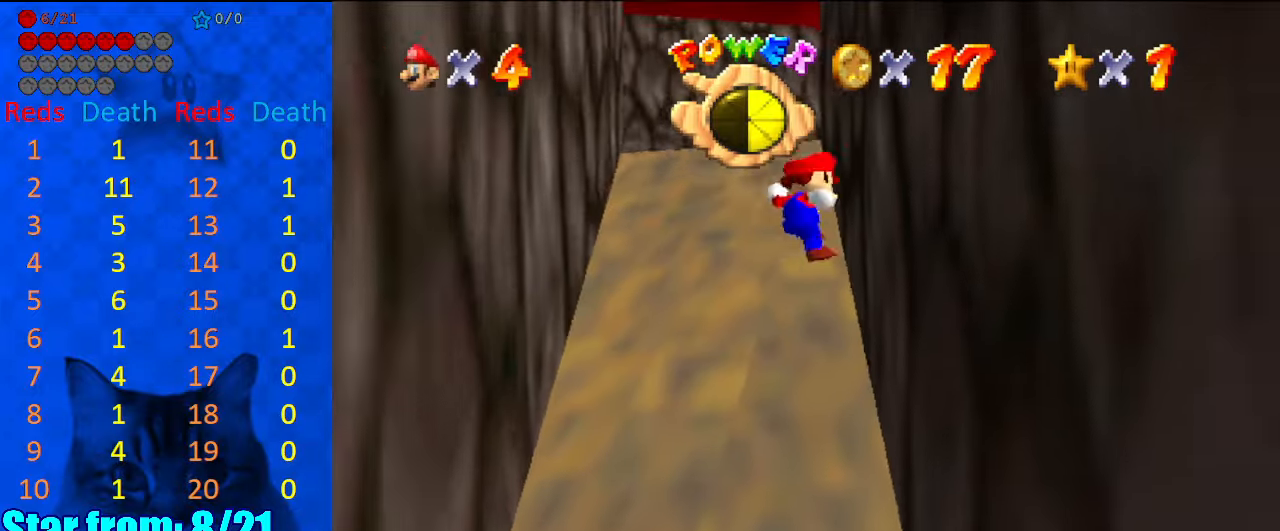
{"keys": ["left", "shift", "up"], "events": [[100, "up", "up"], [134, "shift", "up"], [234, "left", "down"], [234, "right", "up"], [267, "shift", "down"], [267, "up", "down"]]}
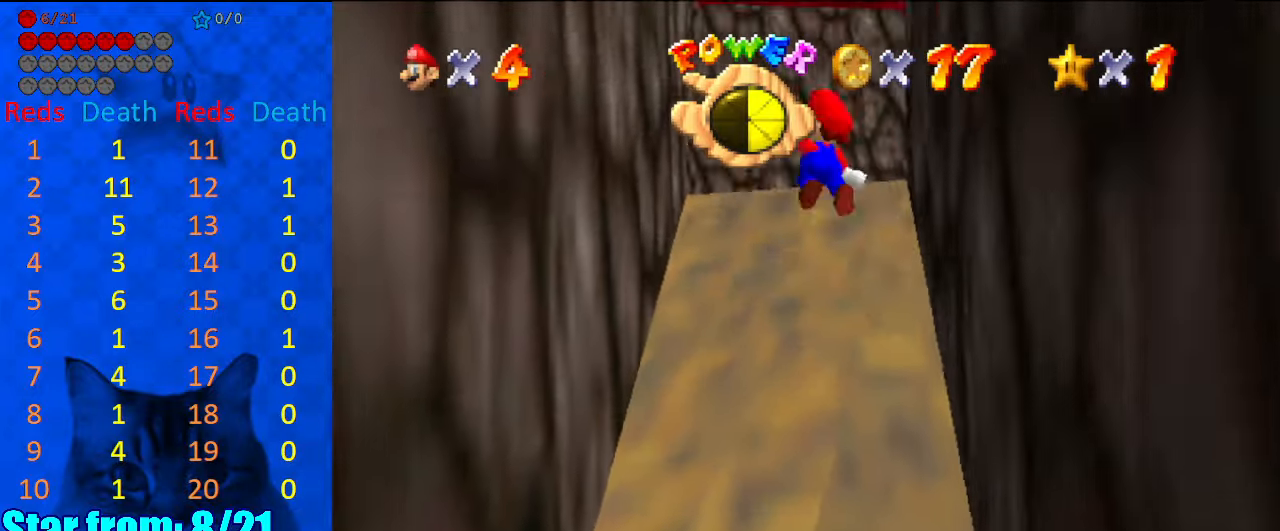
{"keys": ["right"], "events": [[234, "up", "up"], [400, "shift", "up"], [467, "left", "up"], [467, "right", "down"]]}
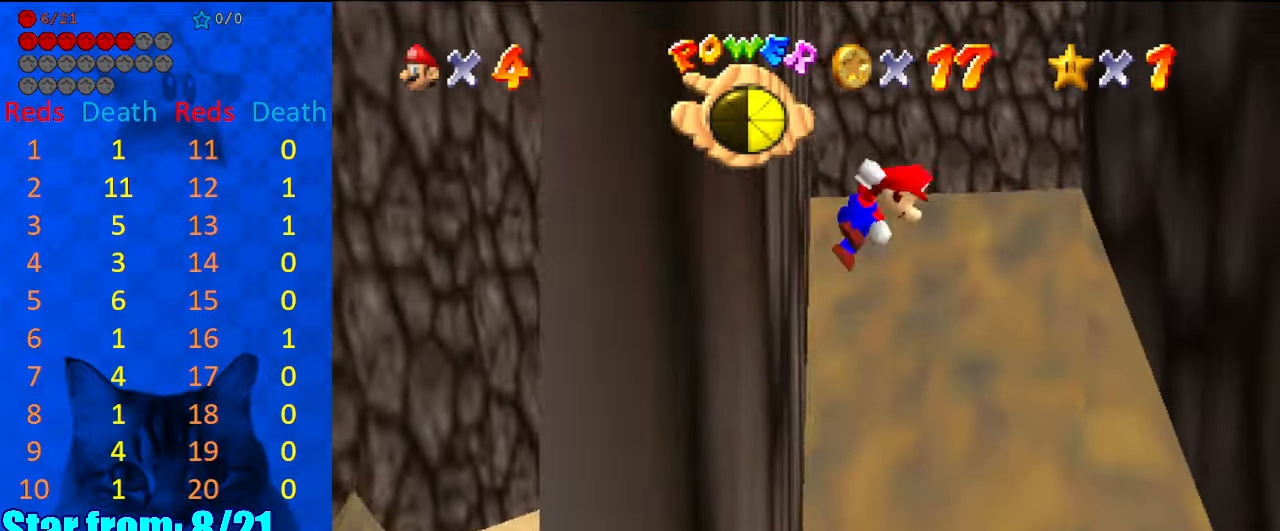
{"keys": ["right", "shift"], "events": [[34, "shift", "down"], [367, "up", "down"], [500, "up", "up"]]}